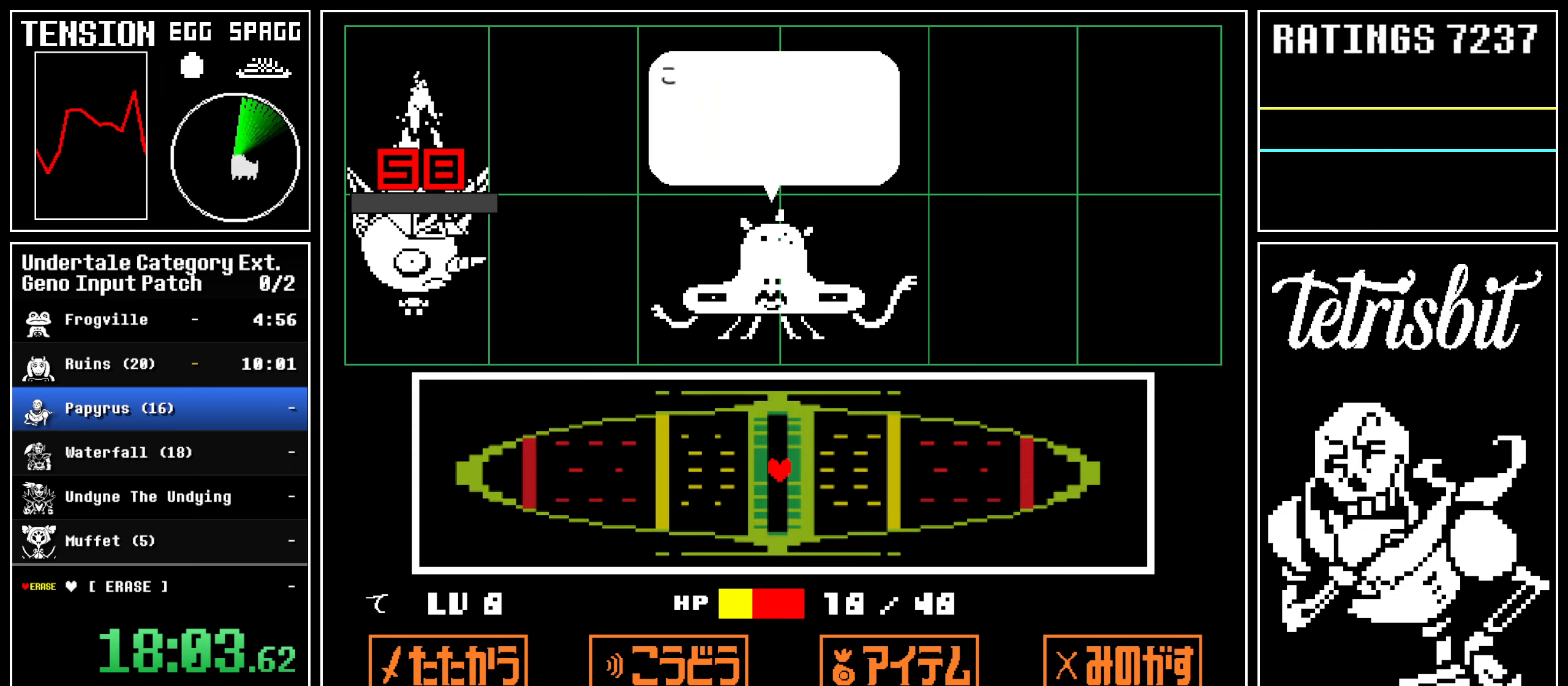
Gameplay with keyboard; each line is a JSON object with the keys held at the frame after it. "events" lists presses ("down") and releases ("up") of "alt", "c", "ctrl", "down", "left", "return", "right", "shift", "space", "up" and "z" between this image and that frame as [ms after this image, input, new state], when the widget could be followed in between; "x" appears only as held states. No other keys are recorded. Mouse input is not recorded.
{"keys": [], "events": [[17, "return", "up"], [50, "z", "down"], [83, "z", "up"], [117, "return", "down"], [150, "return", "up"], [183, "z", "down"], [233, "z", "up"], [250, "return", "down"], [283, "return", "up"], [317, "z", "down"], [350, "z", "up"], [383, "return", "down"], [433, "return", "up"], [433, "z", "down"], [500, "z", "up"]]}
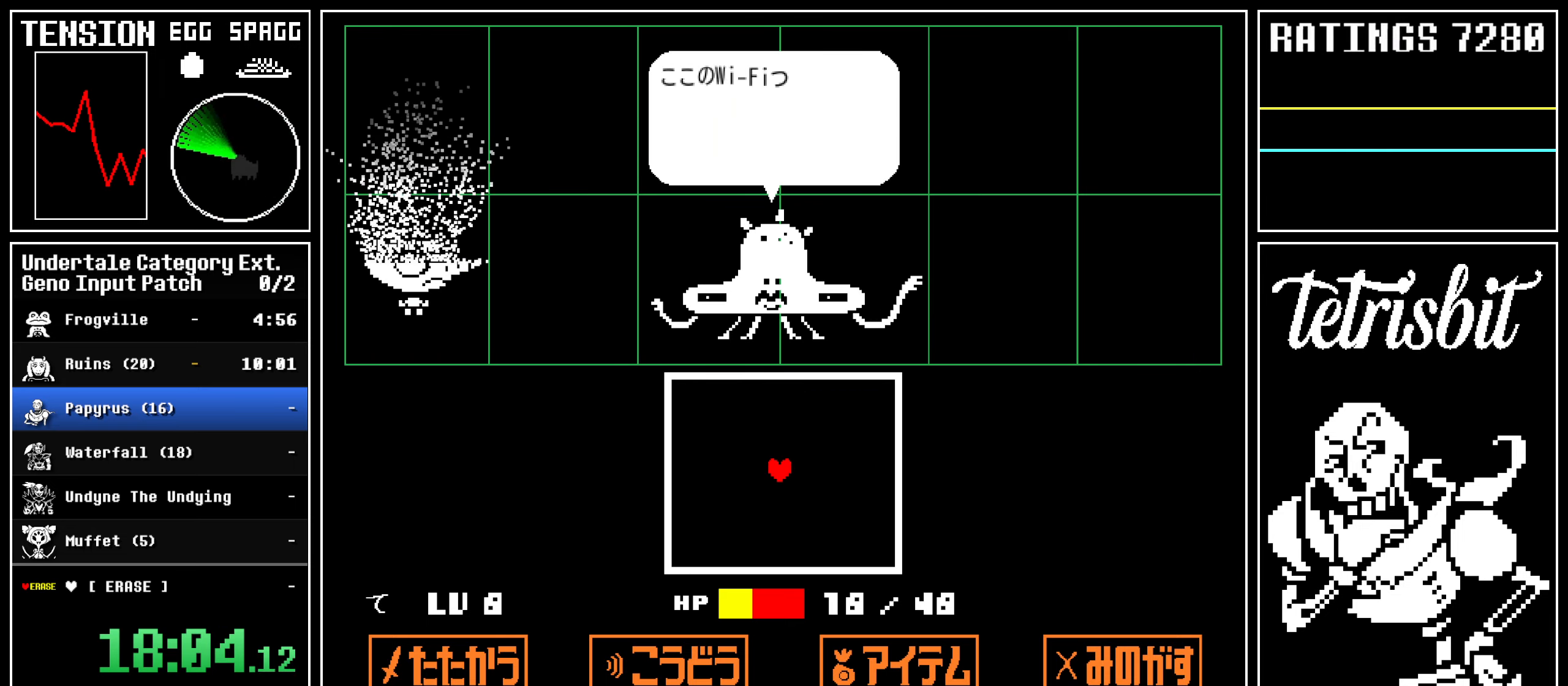
{"keys": [], "events": [[17, "return", "down"], [50, "return", "up"], [67, "z", "down"], [117, "z", "up"], [150, "return", "down"], [183, "z", "down"], [200, "return", "up"], [333, "z", "up"]]}
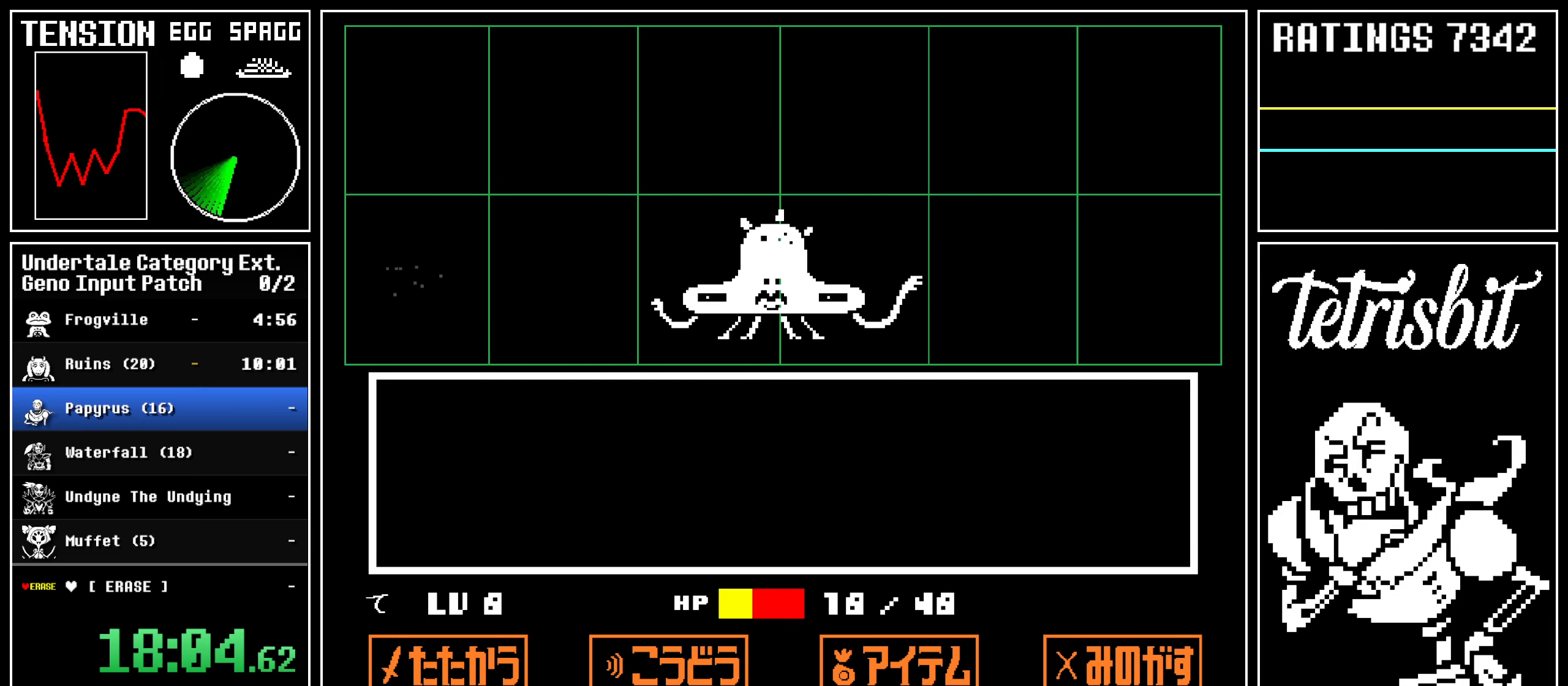
{"keys": ["left", "return", "z"], "events": [[100, "left", "down"], [100, "return", "down"], [150, "return", "up"], [167, "z", "down"], [233, "return", "down"], [233, "z", "up"], [267, "return", "up"], [267, "z", "down"], [350, "return", "down"], [350, "z", "up"], [400, "return", "up"], [400, "z", "down"], [483, "return", "down"], [483, "z", "up"], [500, "z", "down"]]}
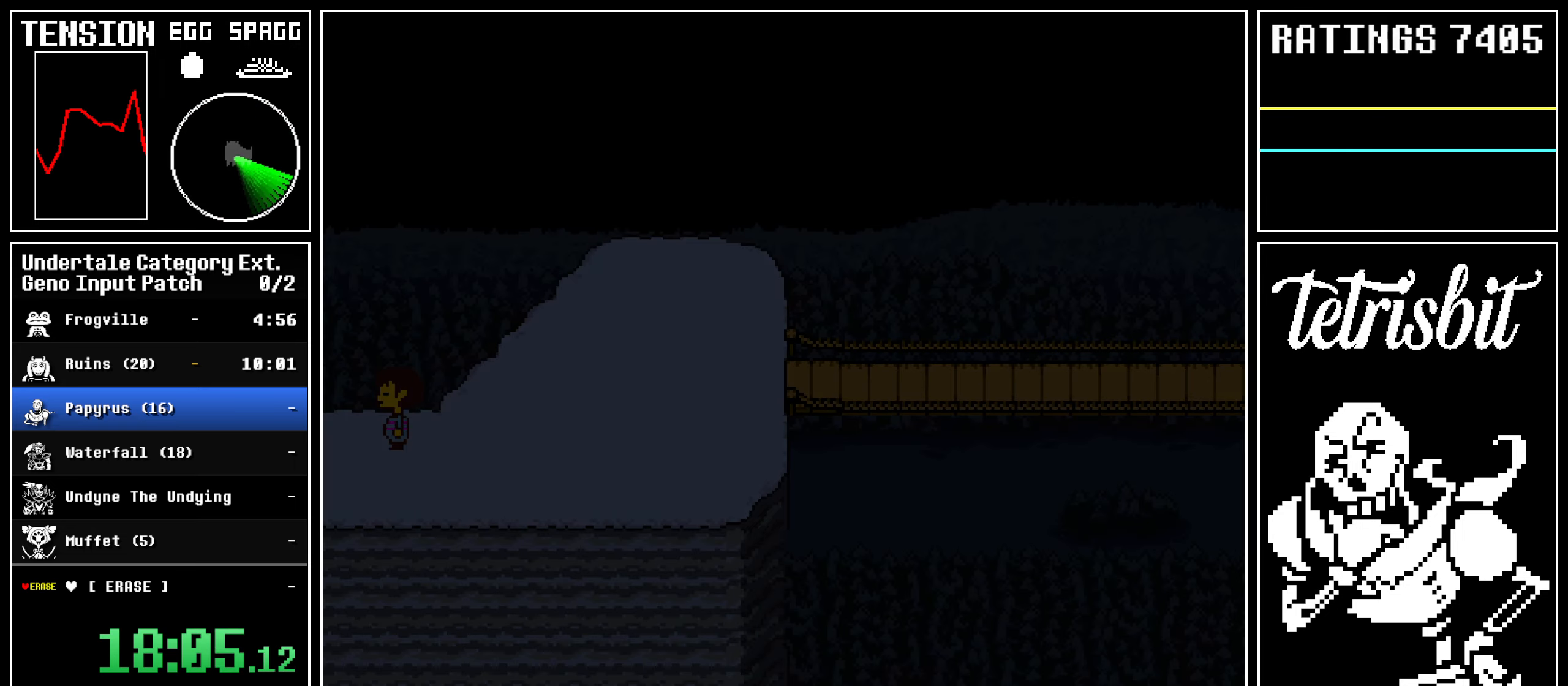
{"keys": ["down", "up"], "events": [[67, "return", "up"], [117, "right", "down"], [150, "left", "up"], [200, "z", "up"], [317, "up", "down"], [367, "down", "down"], [367, "right", "up"]]}
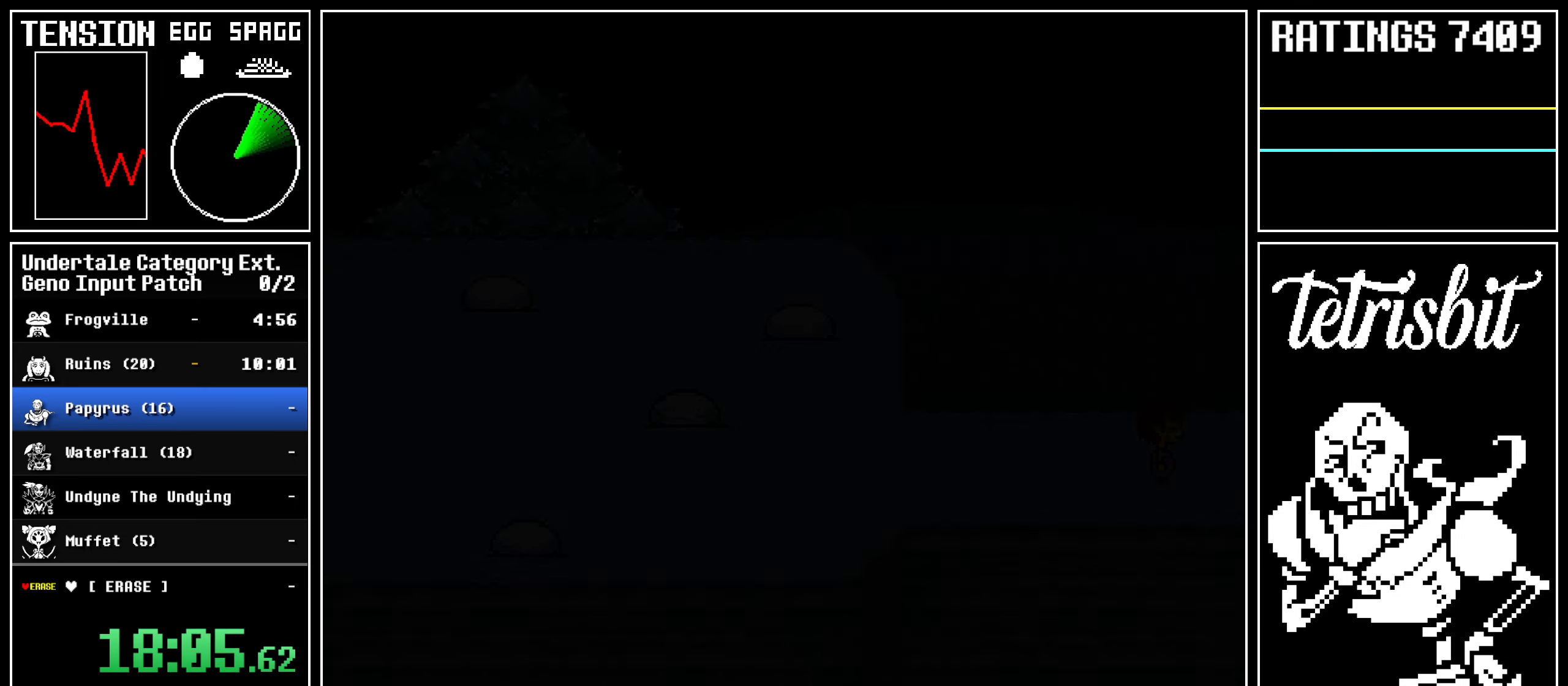
{"keys": ["down", "up"], "events": []}
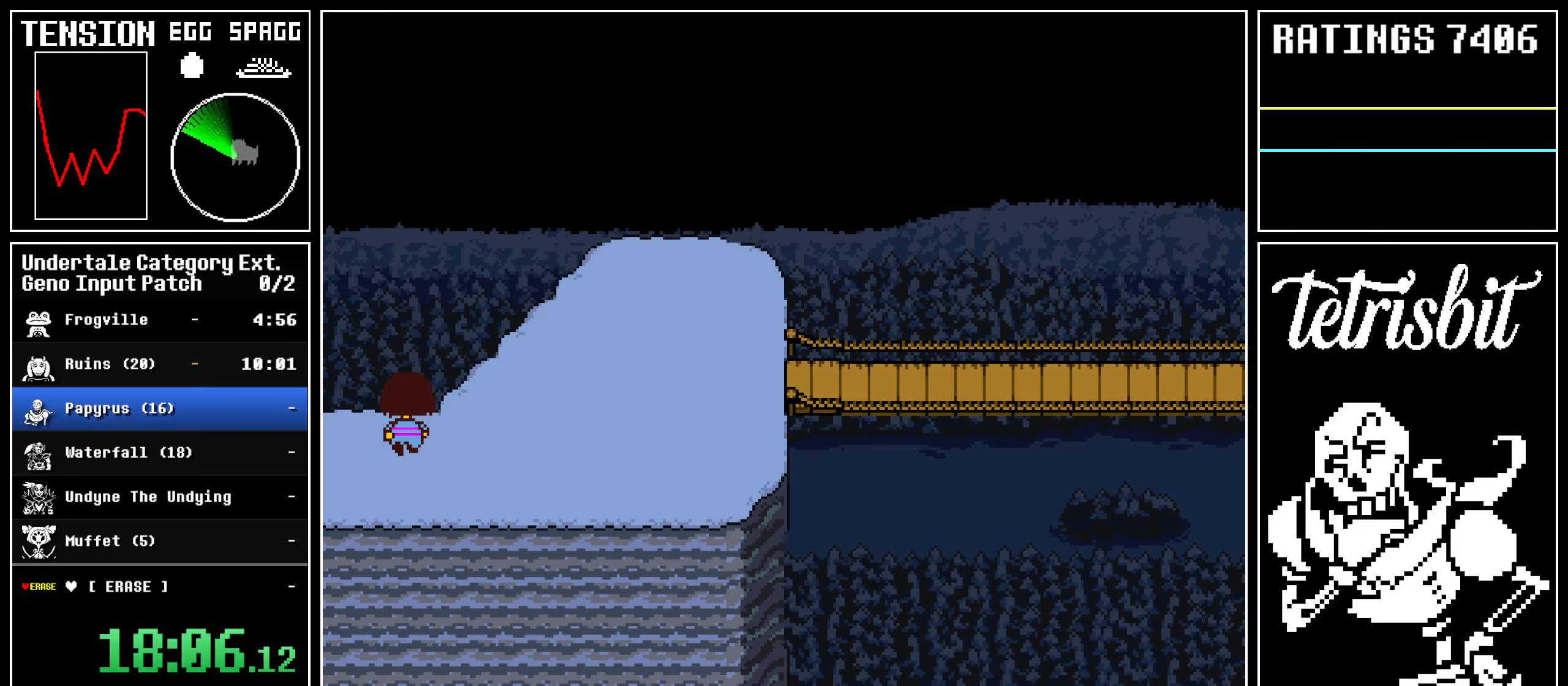
{"keys": ["down", "up"], "events": [[150, "return", "down"], [233, "return", "up"], [233, "z", "down"], [267, "z", "up"], [433, "return", "down"], [500, "return", "up"]]}
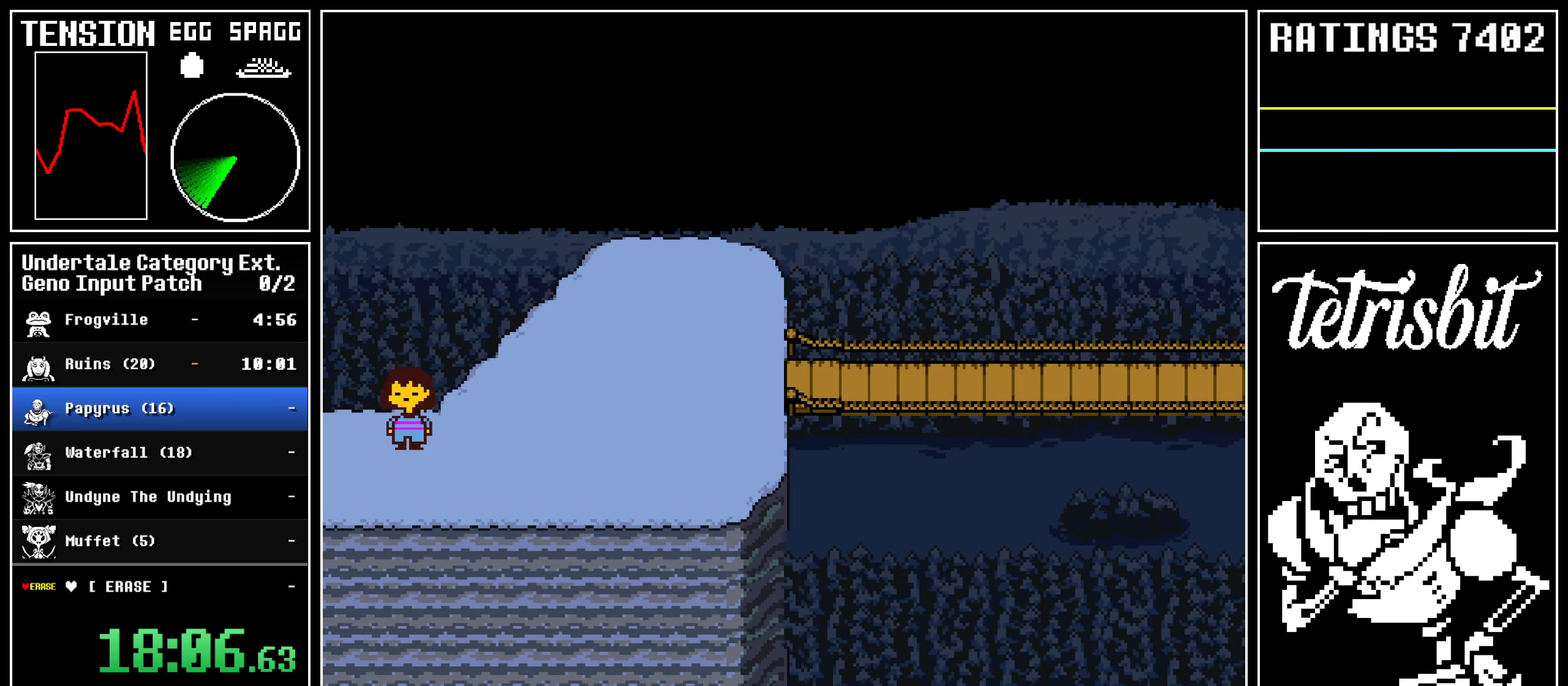
{"keys": ["down", "return", "up"], "events": [[33, "return", "down"], [50, "z", "down"], [67, "return", "up"], [67, "z", "up"], [233, "return", "down"], [283, "return", "up"], [300, "return", "down"], [333, "z", "down"], [350, "return", "up"], [367, "z", "up"], [467, "return", "down"]]}
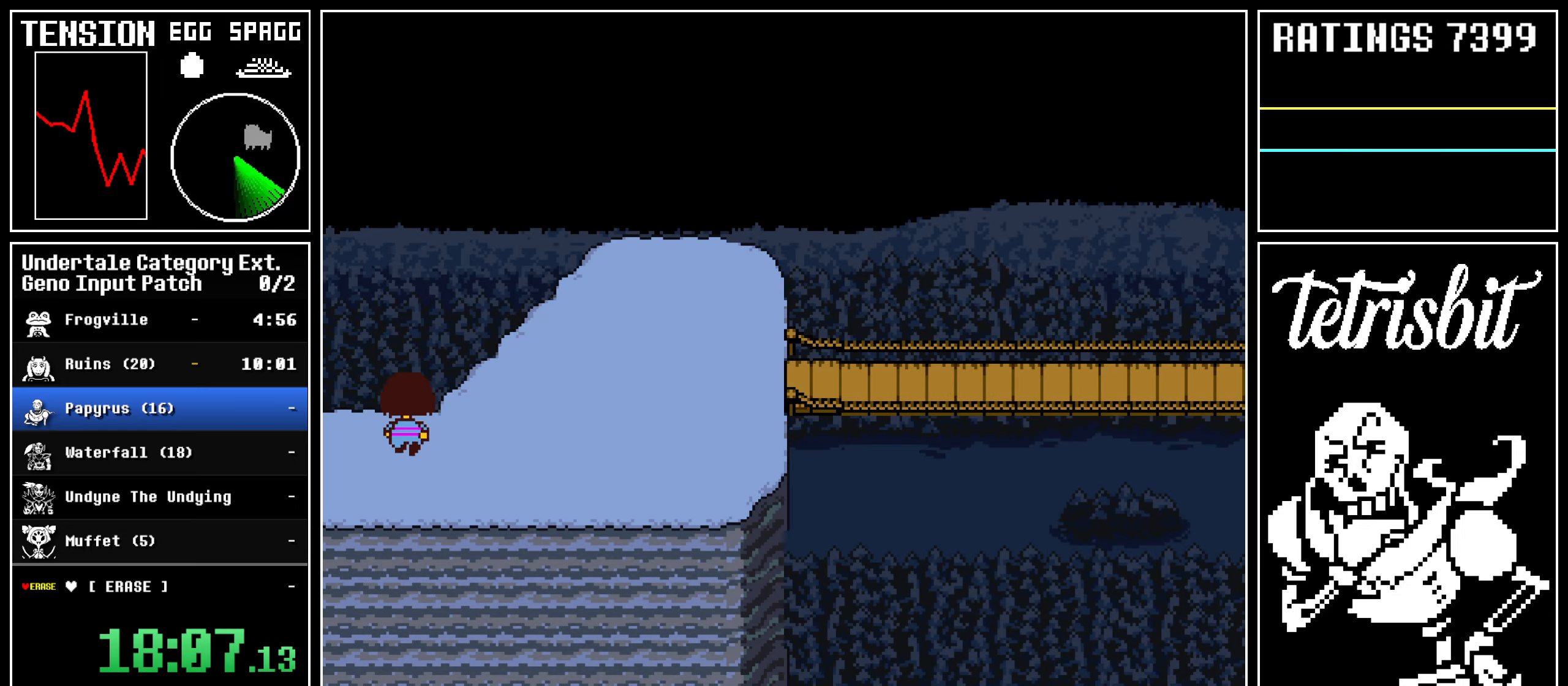
{"keys": ["down", "return", "up"], "events": [[17, "return", "up"], [33, "return", "down"], [100, "return", "up"], [100, "z", "down"], [150, "z", "up"], [217, "return", "down"], [267, "return", "up"], [300, "return", "down"], [333, "return", "up"], [383, "z", "down"], [417, "z", "up"], [483, "return", "down"]]}
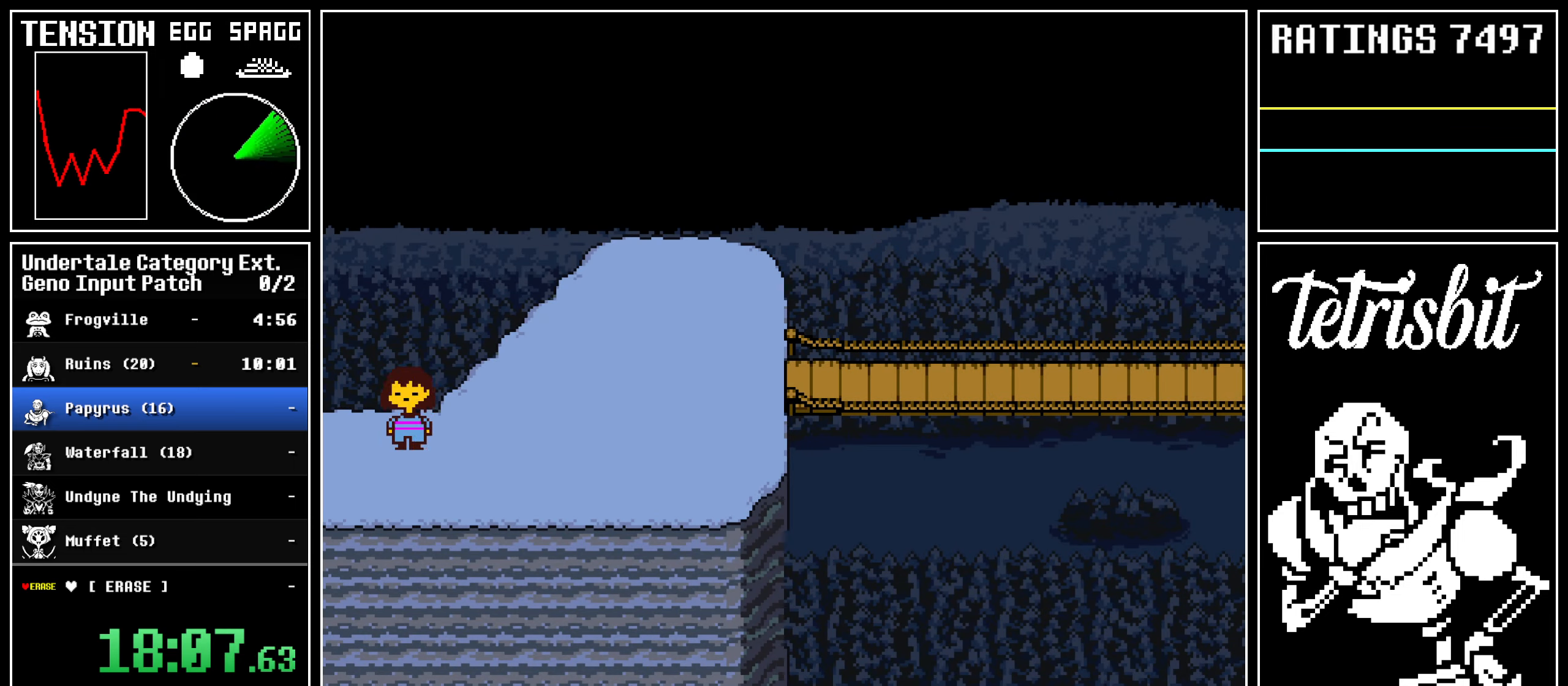
{"keys": ["down", "return", "up"], "events": [[100, "return", "up"], [167, "z", "down"], [183, "z", "up"], [383, "return", "down"], [450, "return", "up"], [467, "return", "down"]]}
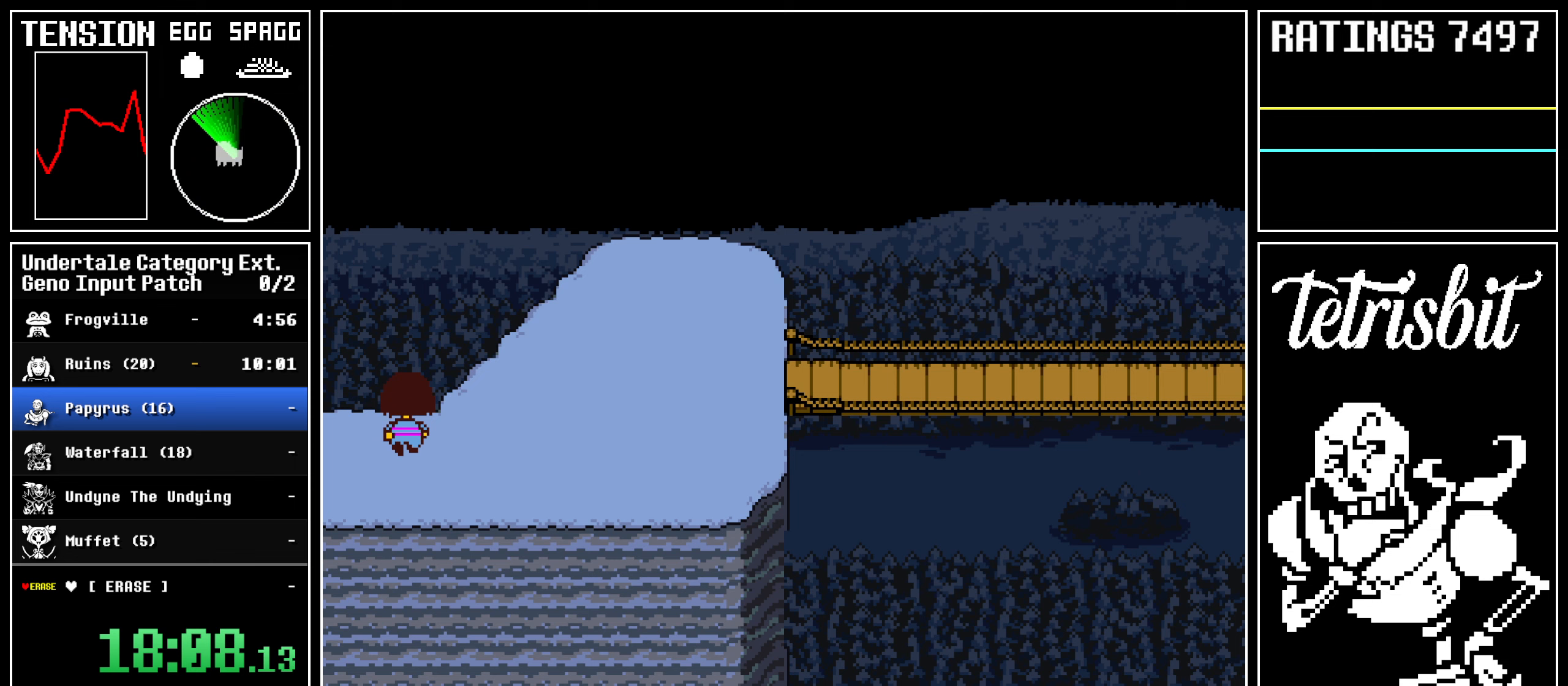
{"keys": ["down", "up"], "events": [[67, "return", "up"], [183, "z", "down"], [233, "z", "up"]]}
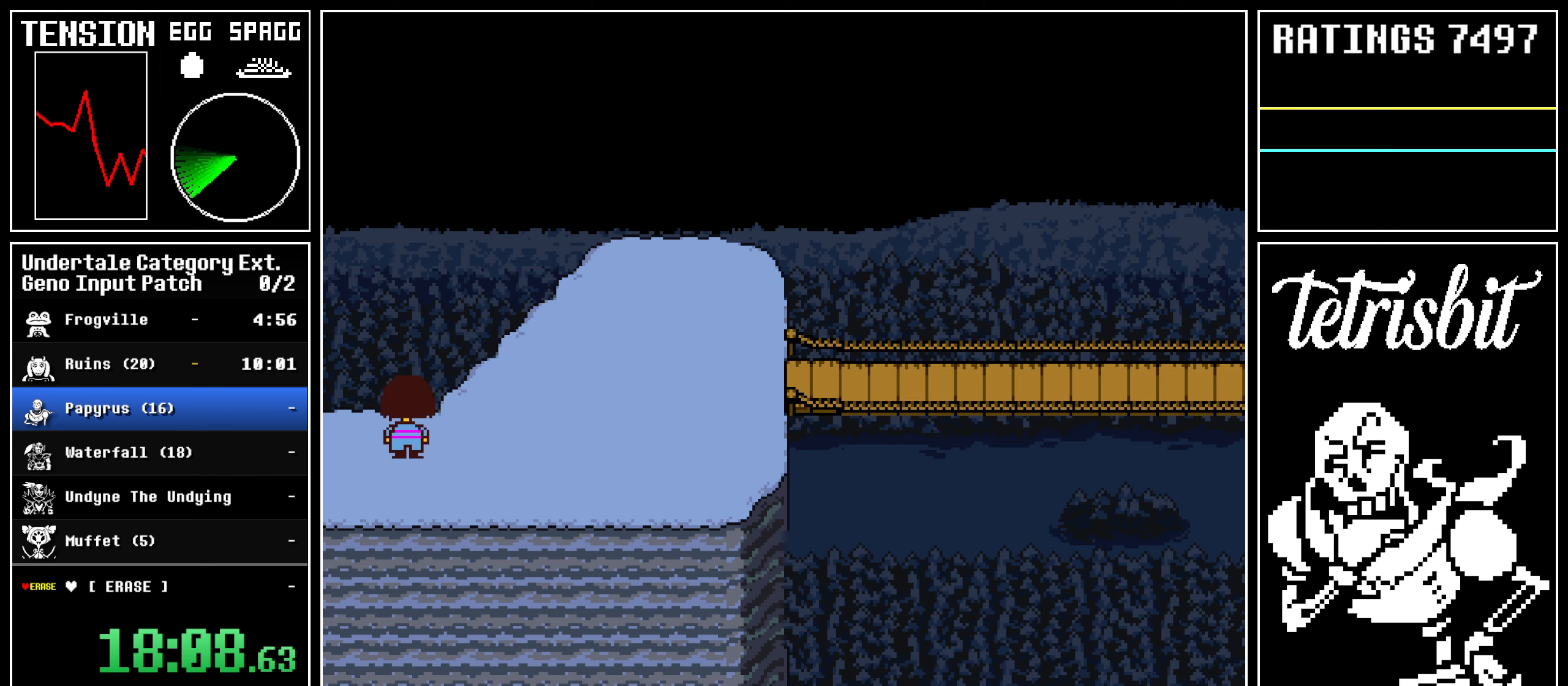
{"keys": ["down", "up"], "events": []}
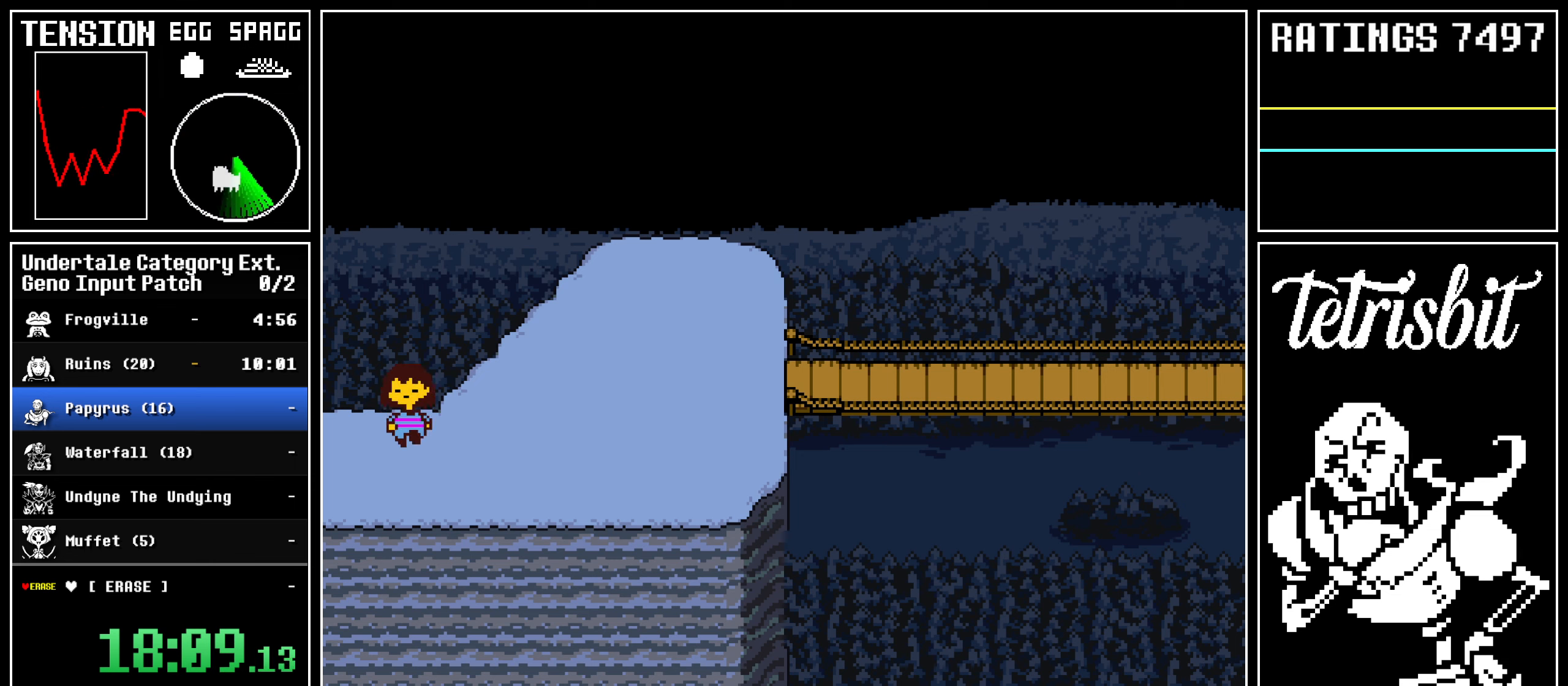
{"keys": ["down", "up"], "events": []}
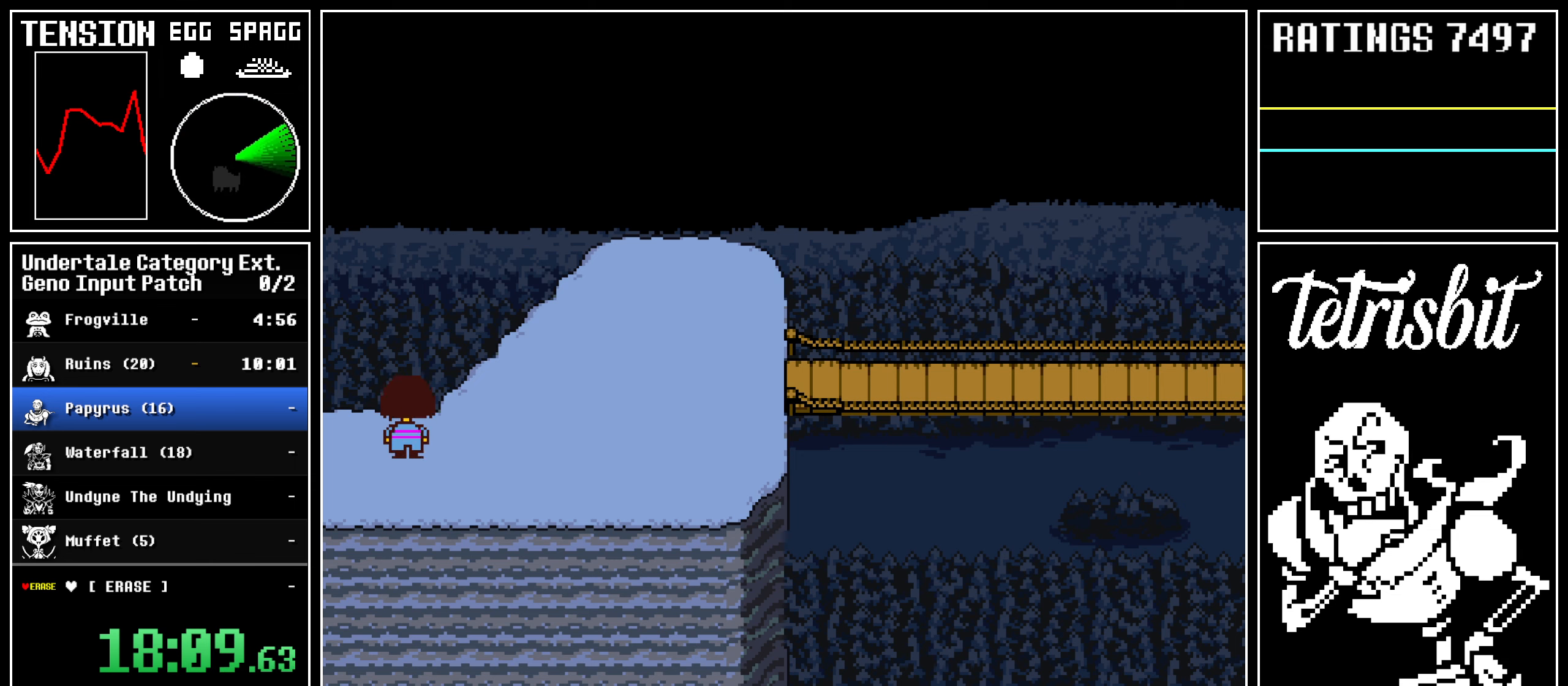
{"keys": ["down", "up"], "events": []}
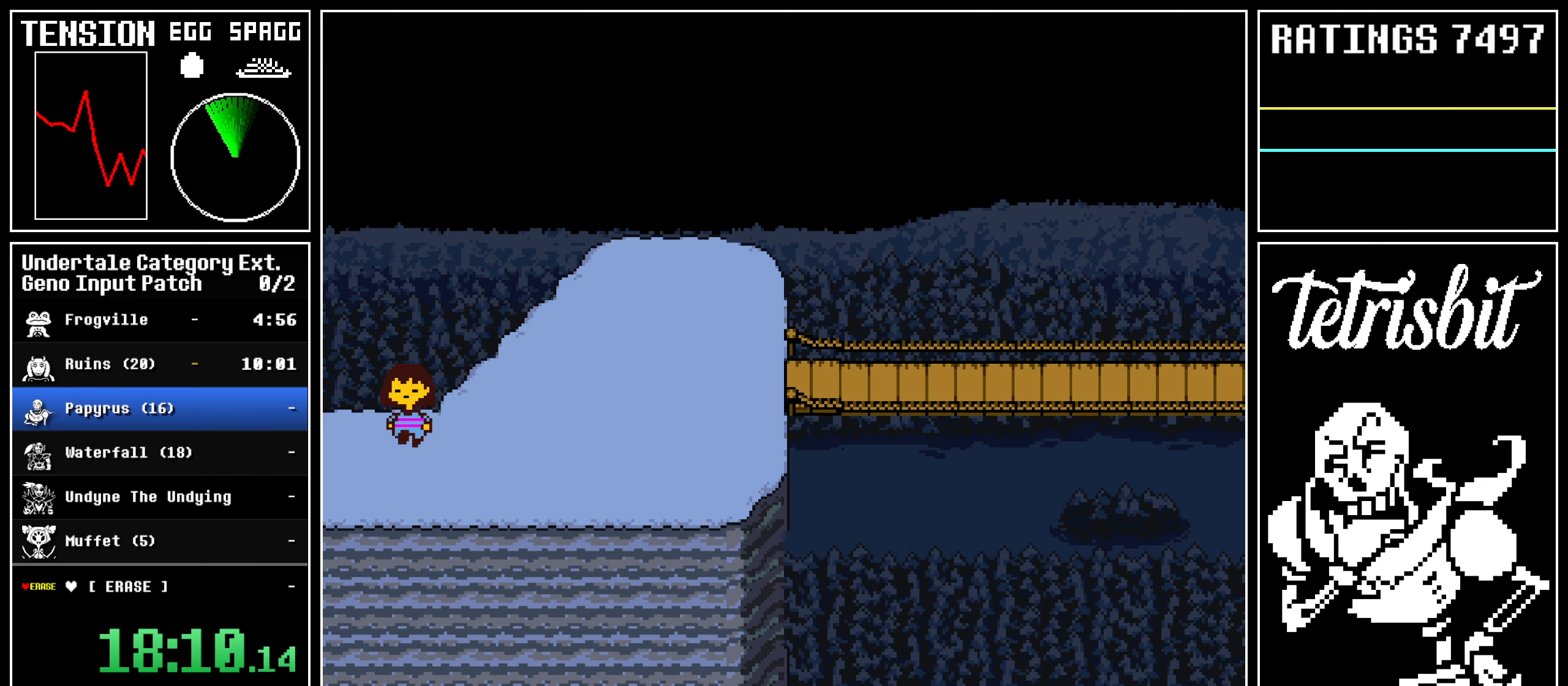
{"keys": ["down", "up"], "events": []}
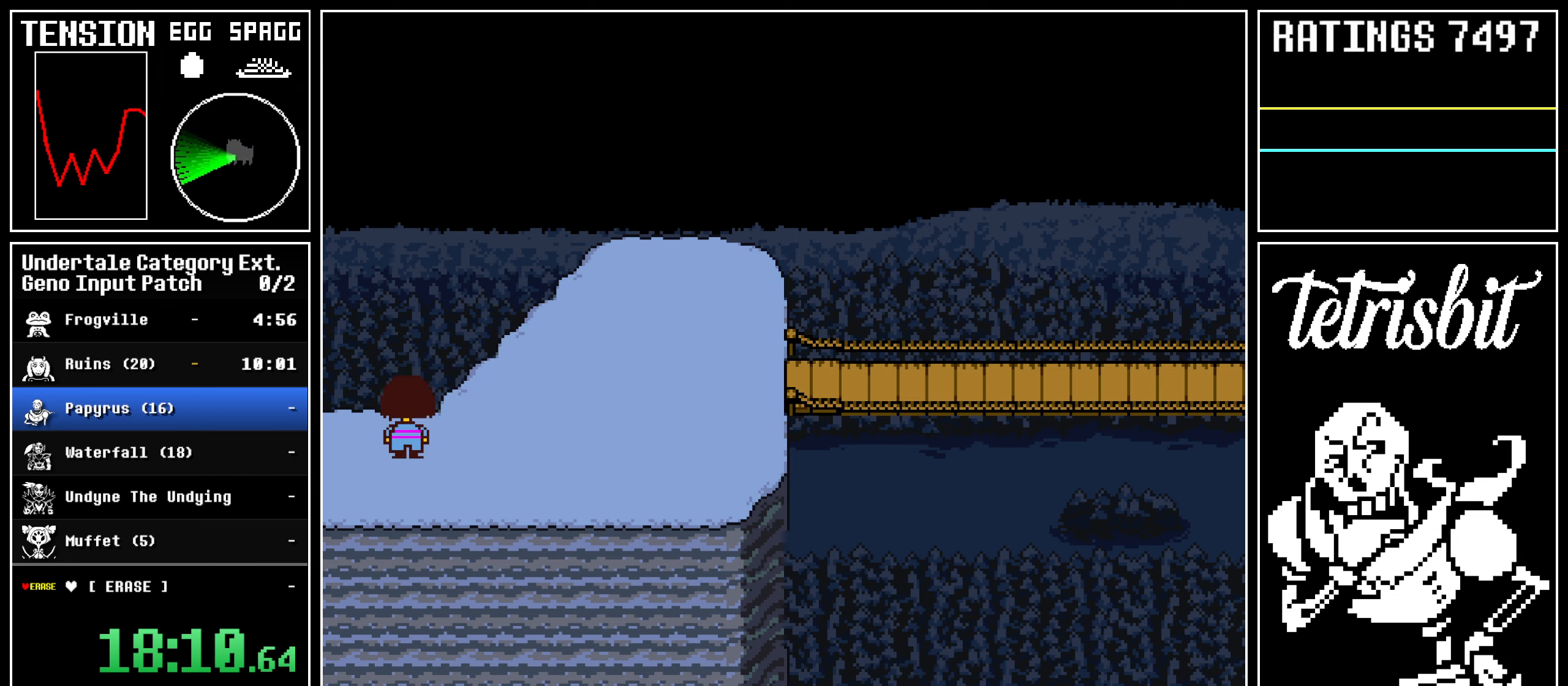
{"keys": ["down", "up"], "events": []}
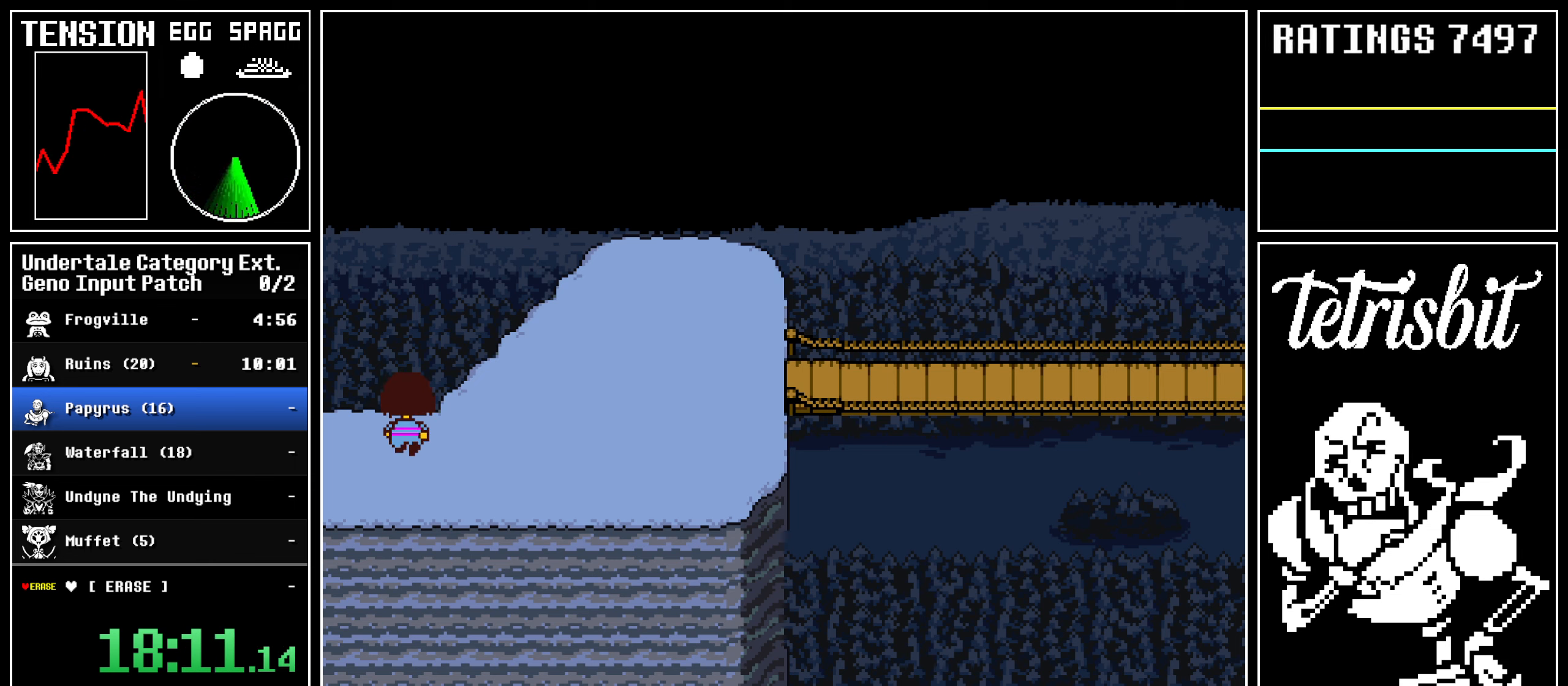
{"keys": ["down", "up"], "events": []}
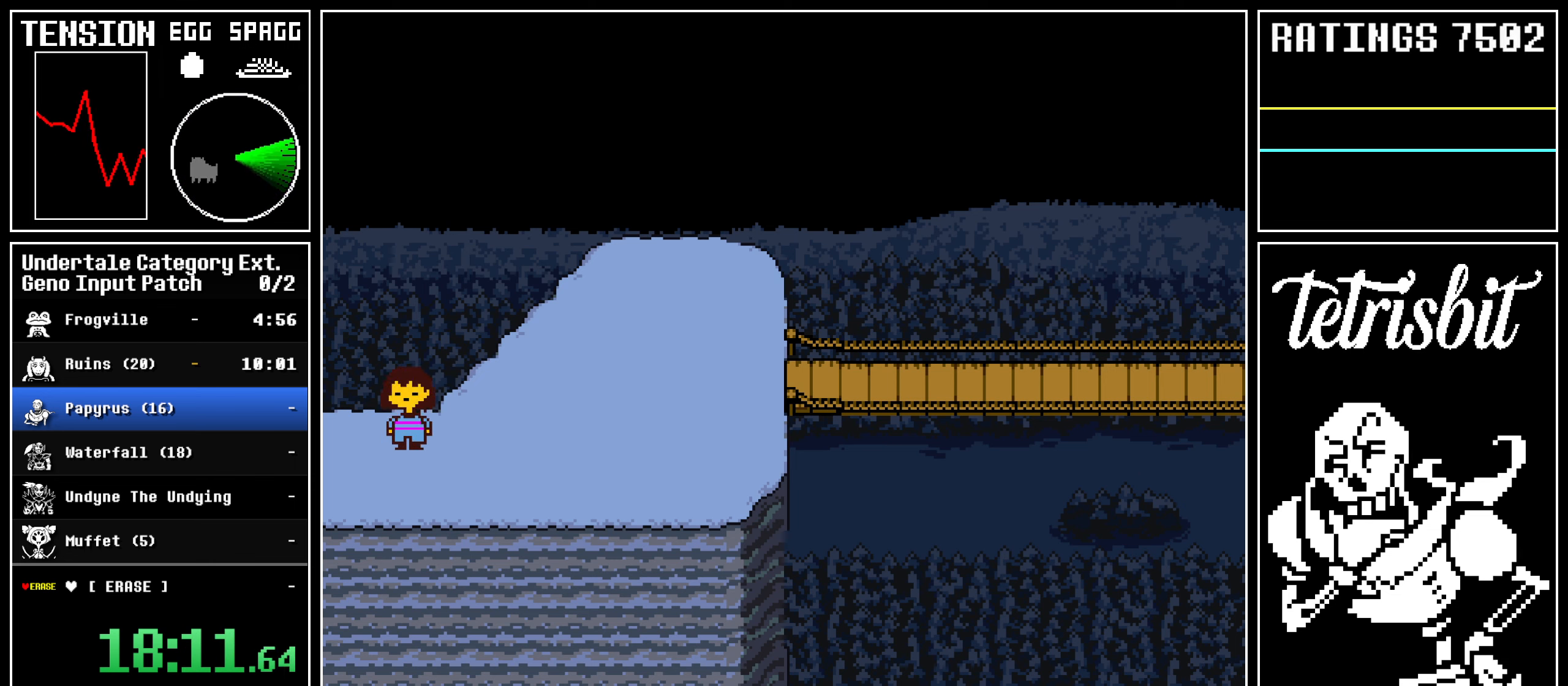
{"keys": ["down", "up"], "events": []}
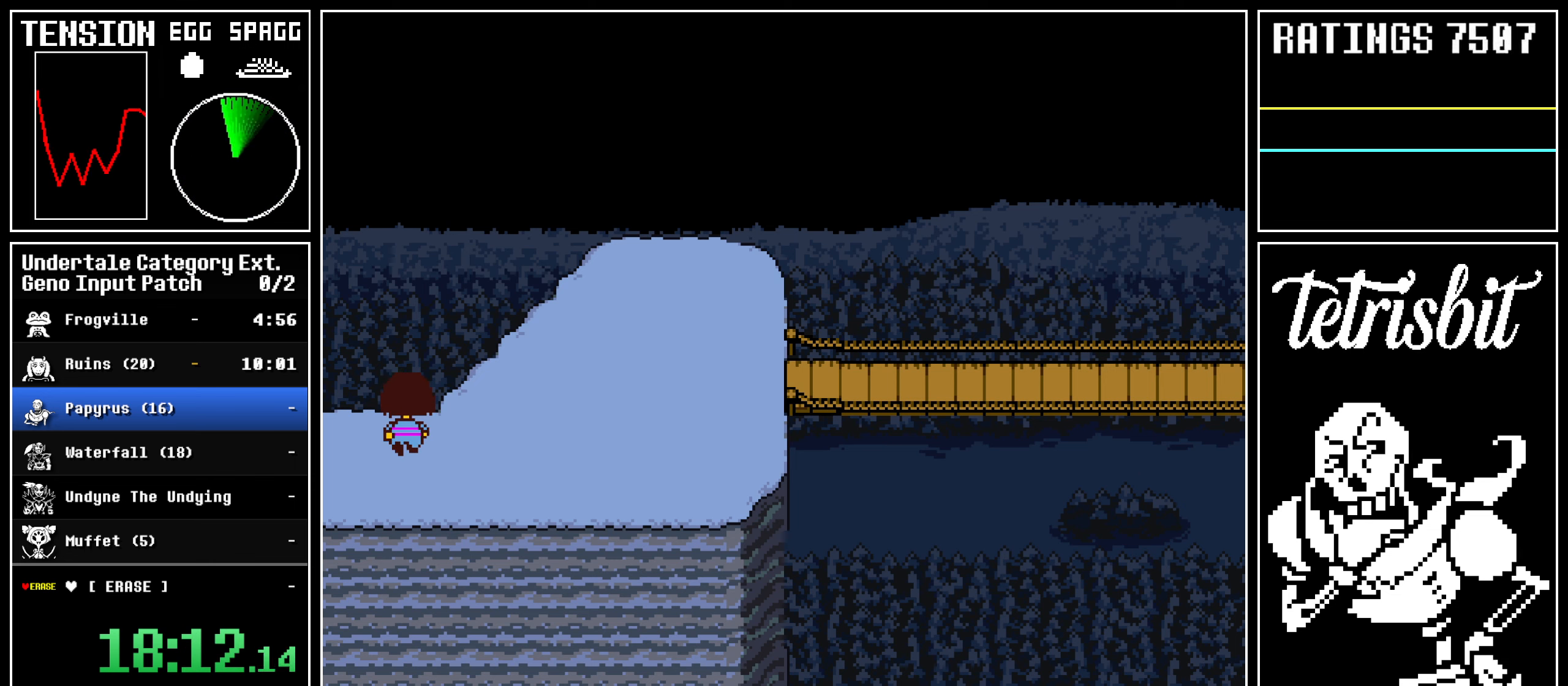
{"keys": ["down", "up"], "events": []}
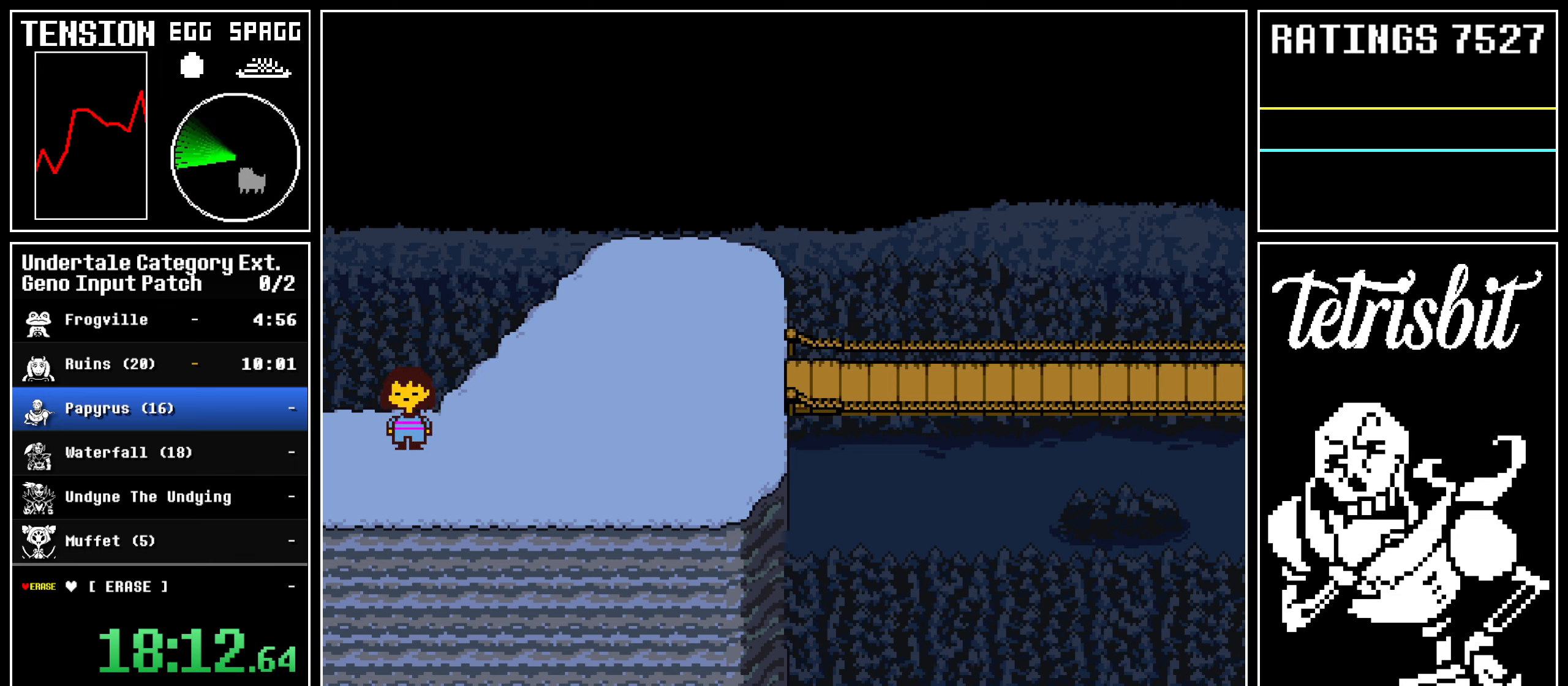
{"keys": ["down", "up"], "events": []}
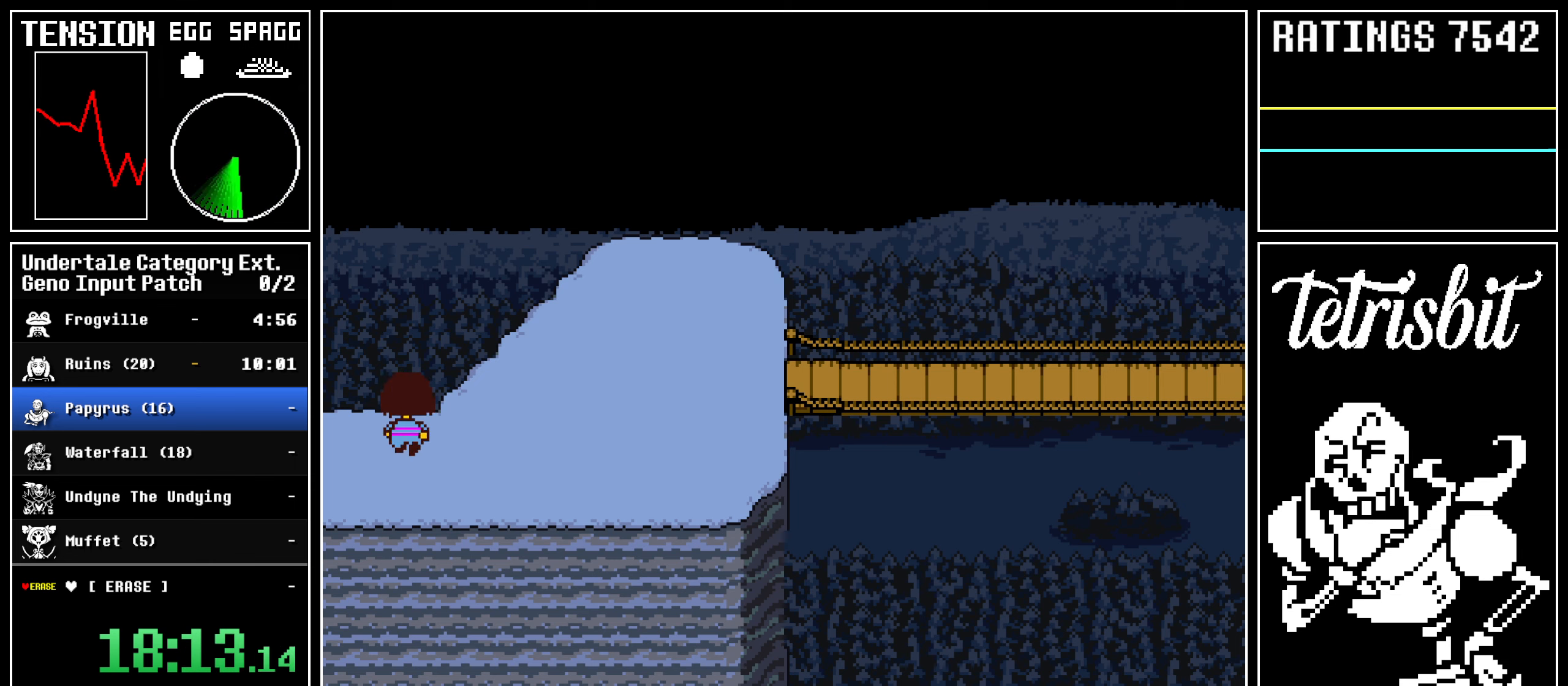
{"keys": ["down", "up"], "events": []}
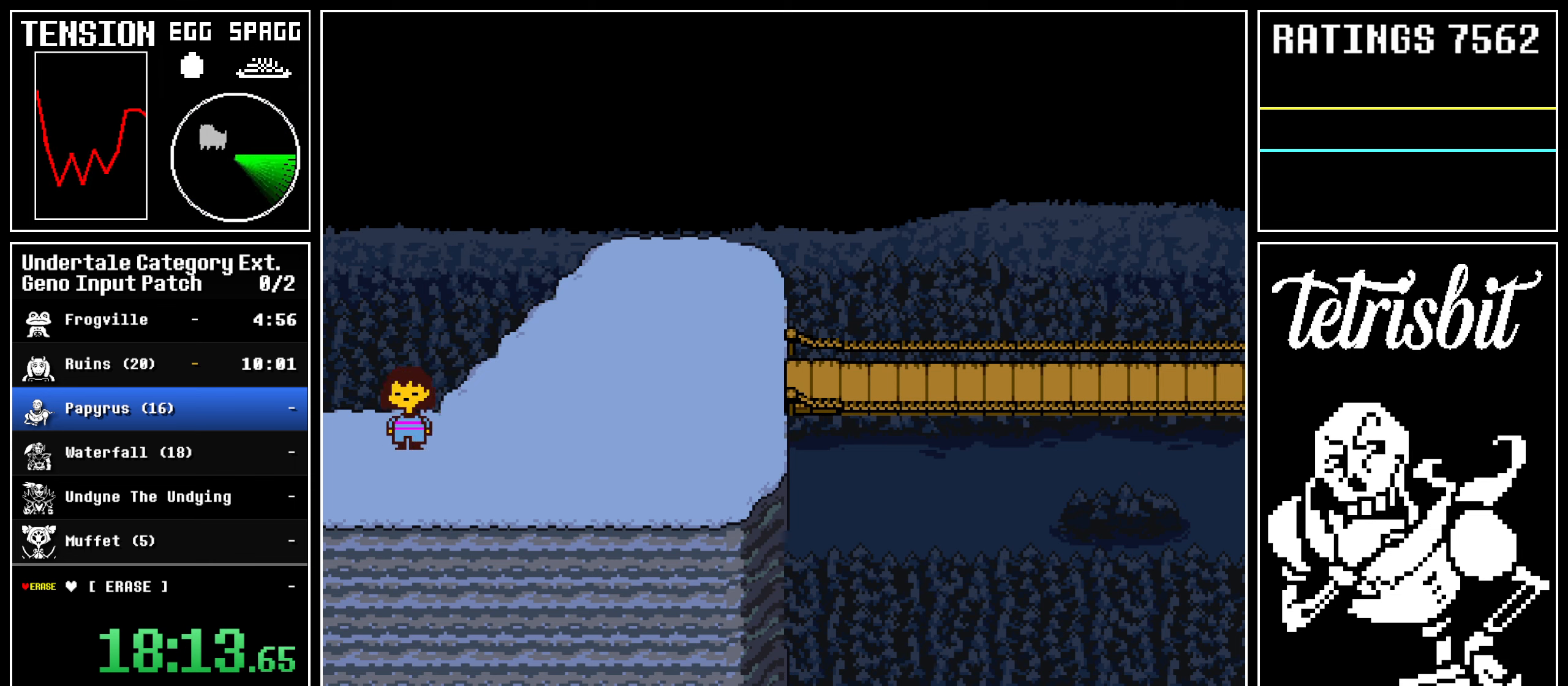
{"keys": ["down", "up"], "events": []}
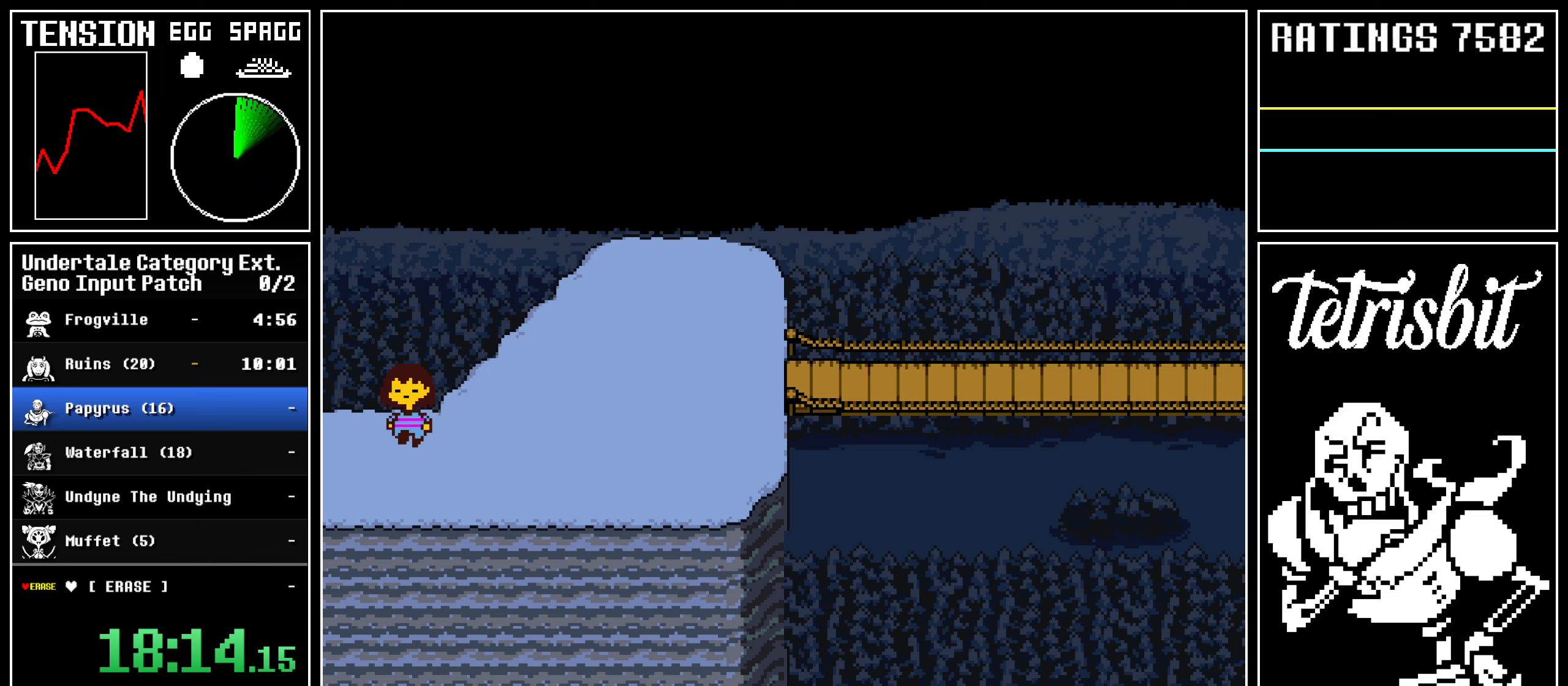
{"keys": ["down", "up"], "events": []}
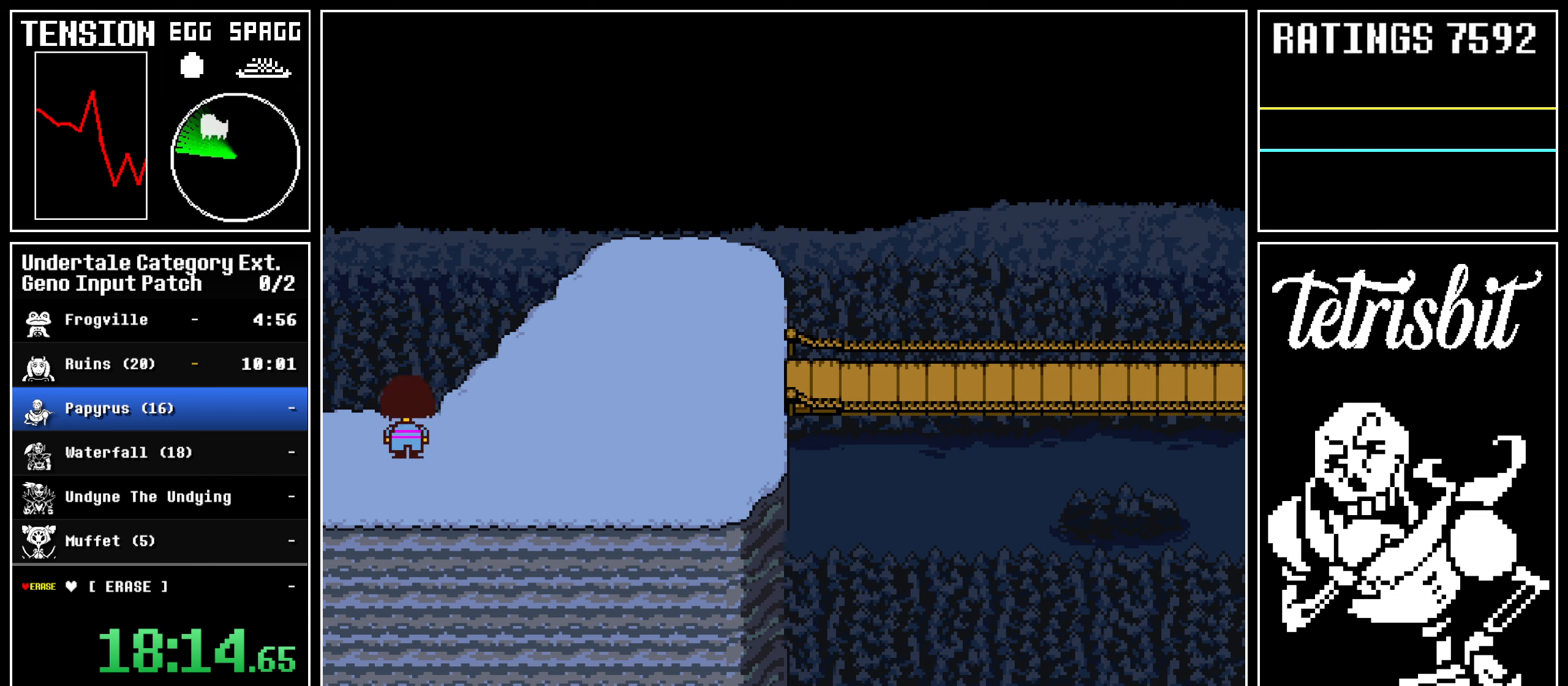
{"keys": ["down", "up"], "events": []}
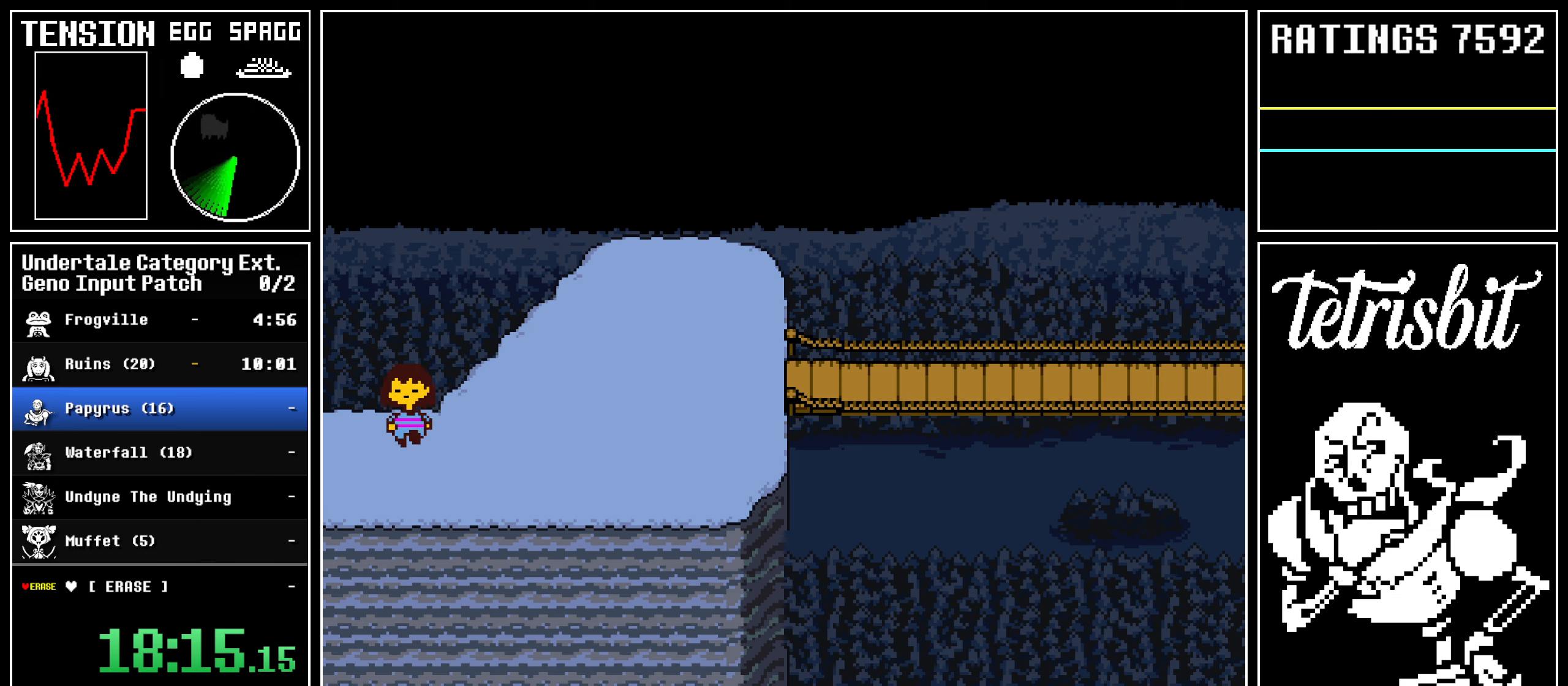
{"keys": ["down", "up"], "events": []}
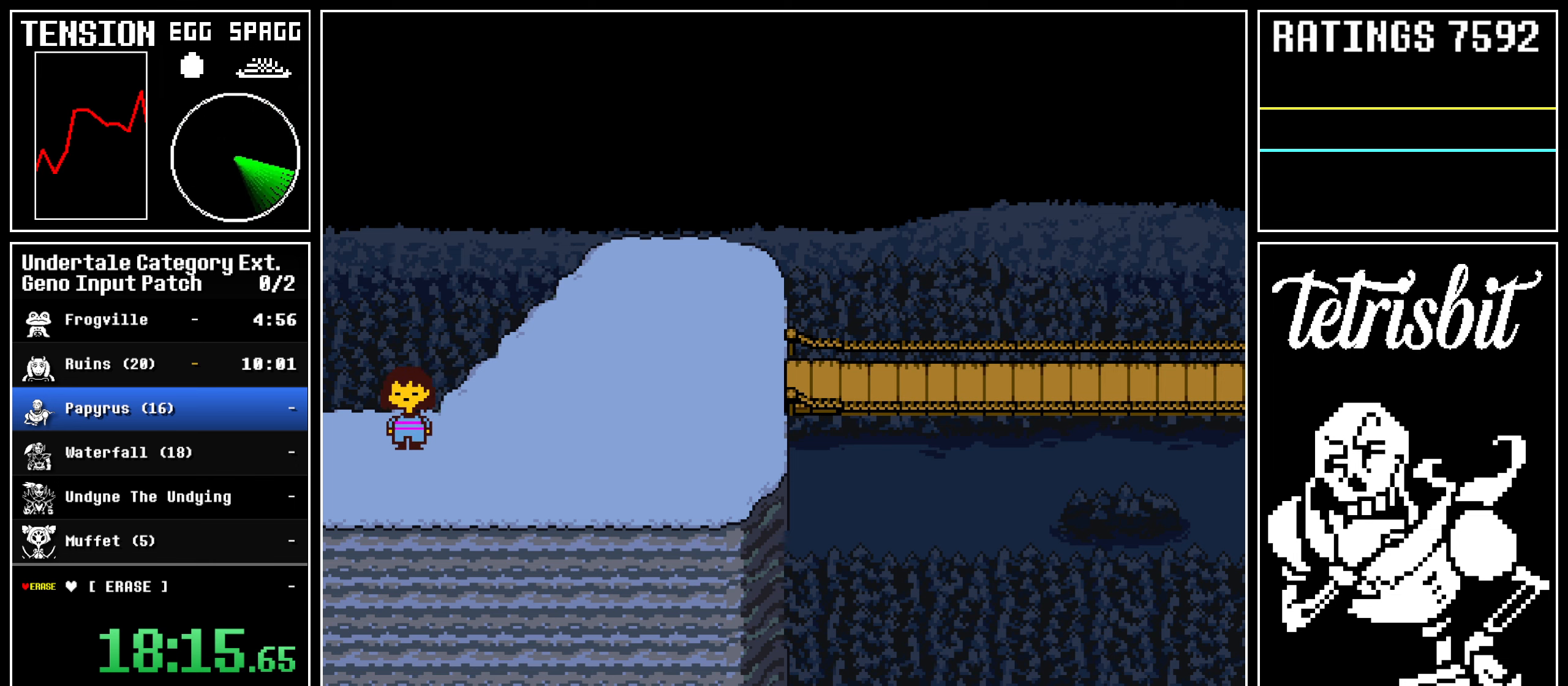
{"keys": ["down", "up"], "events": []}
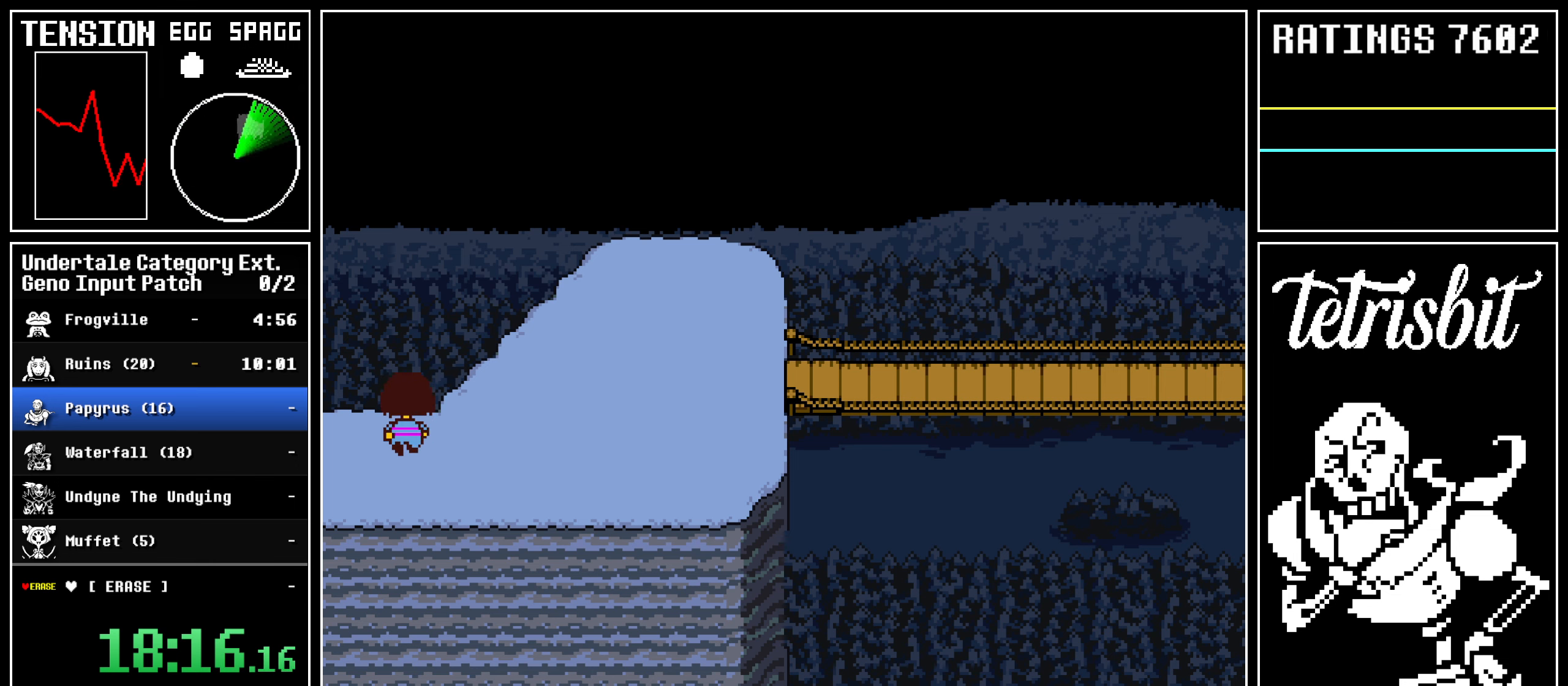
{"keys": ["down", "up"], "events": []}
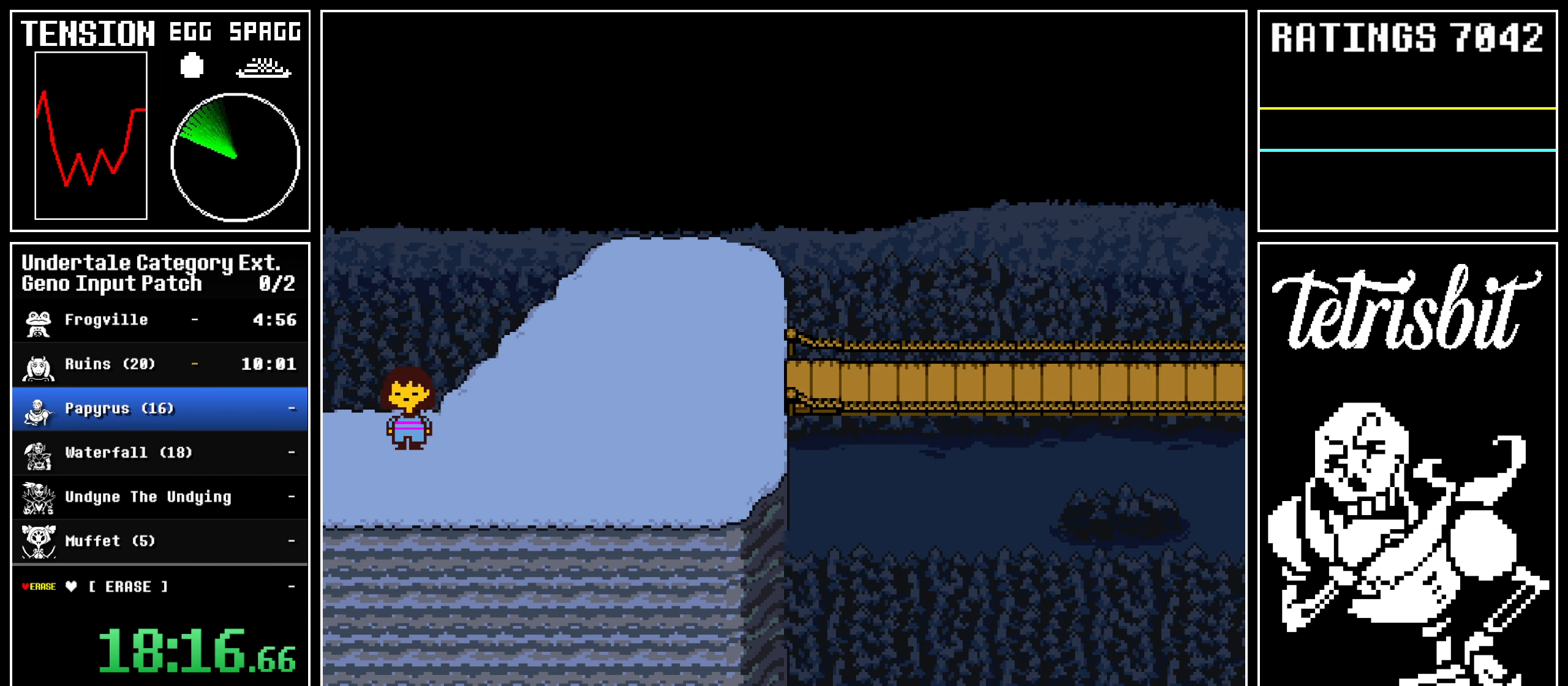
{"keys": ["down", "up"], "events": []}
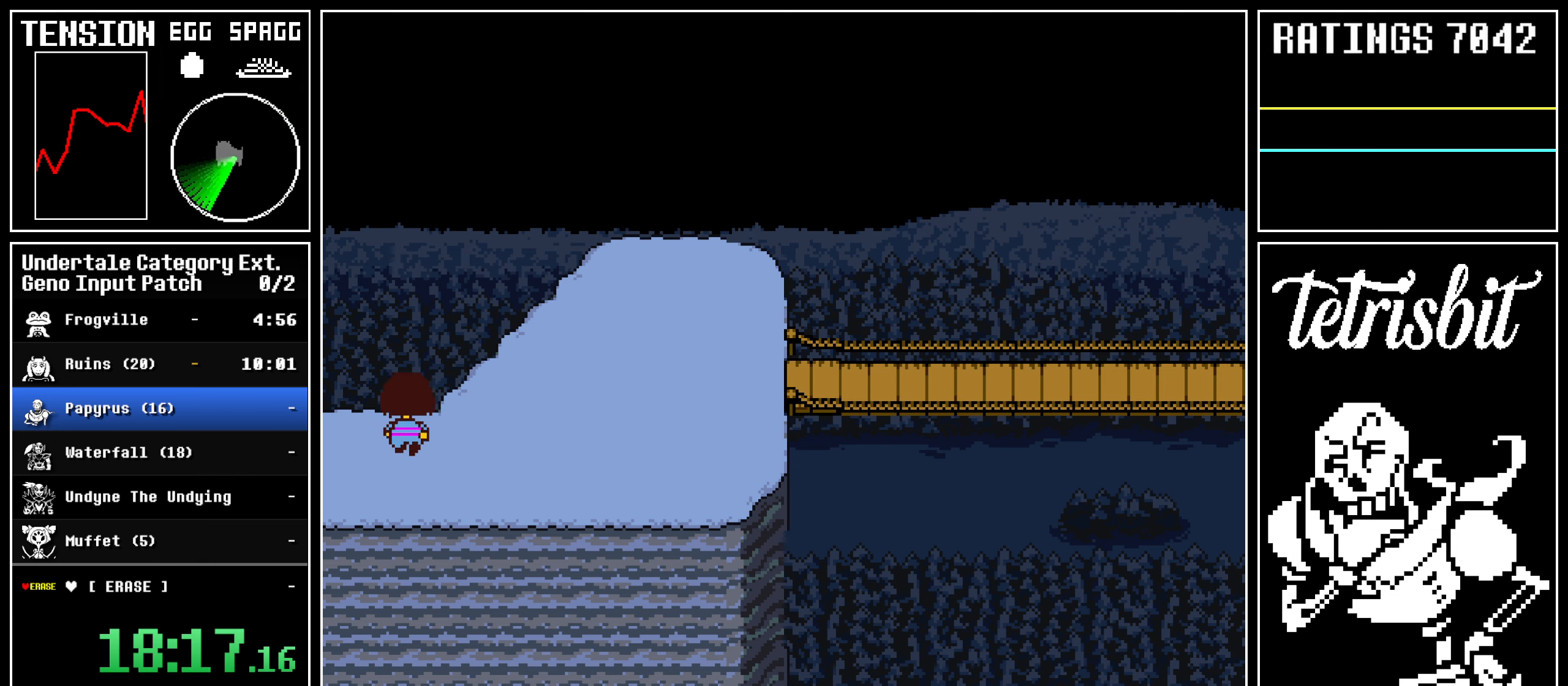
{"keys": ["down", "up"], "events": []}
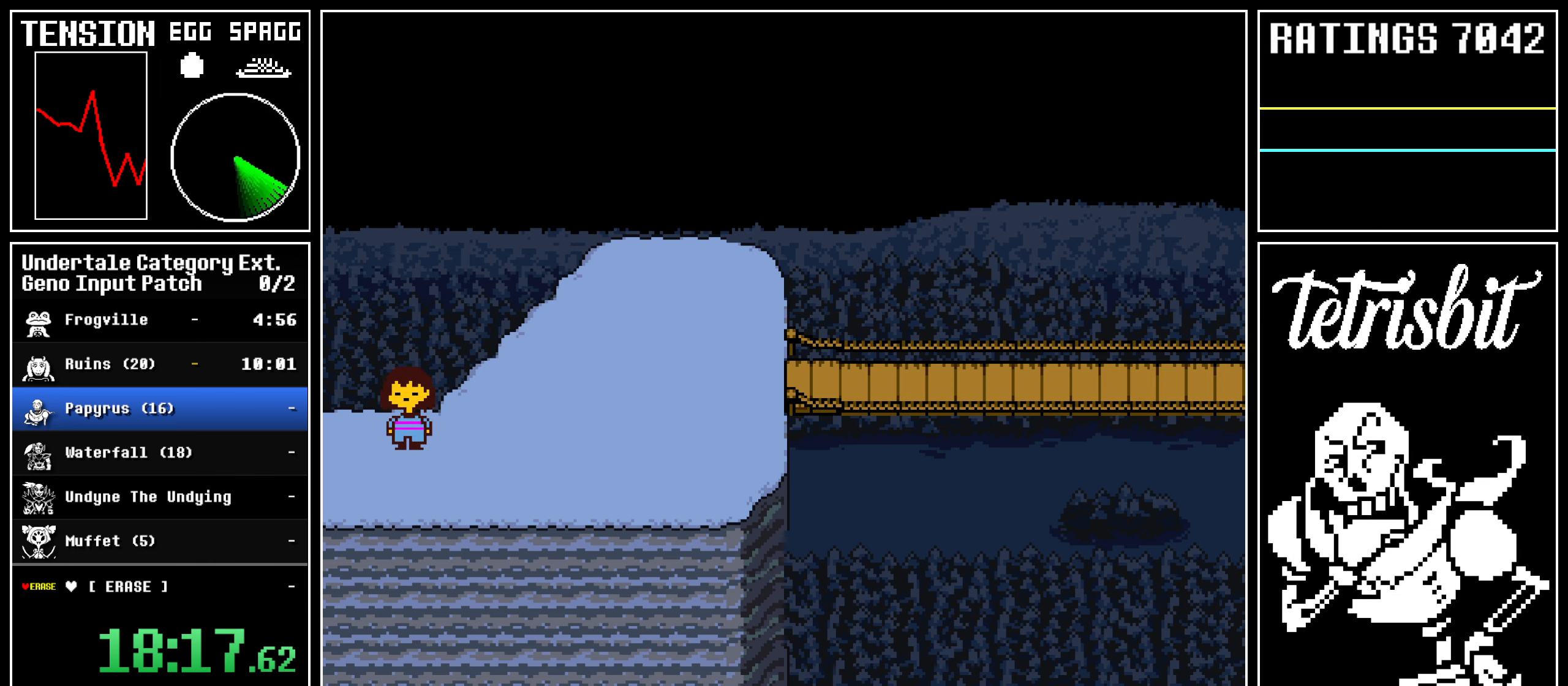
{"keys": ["down", "up"], "events": []}
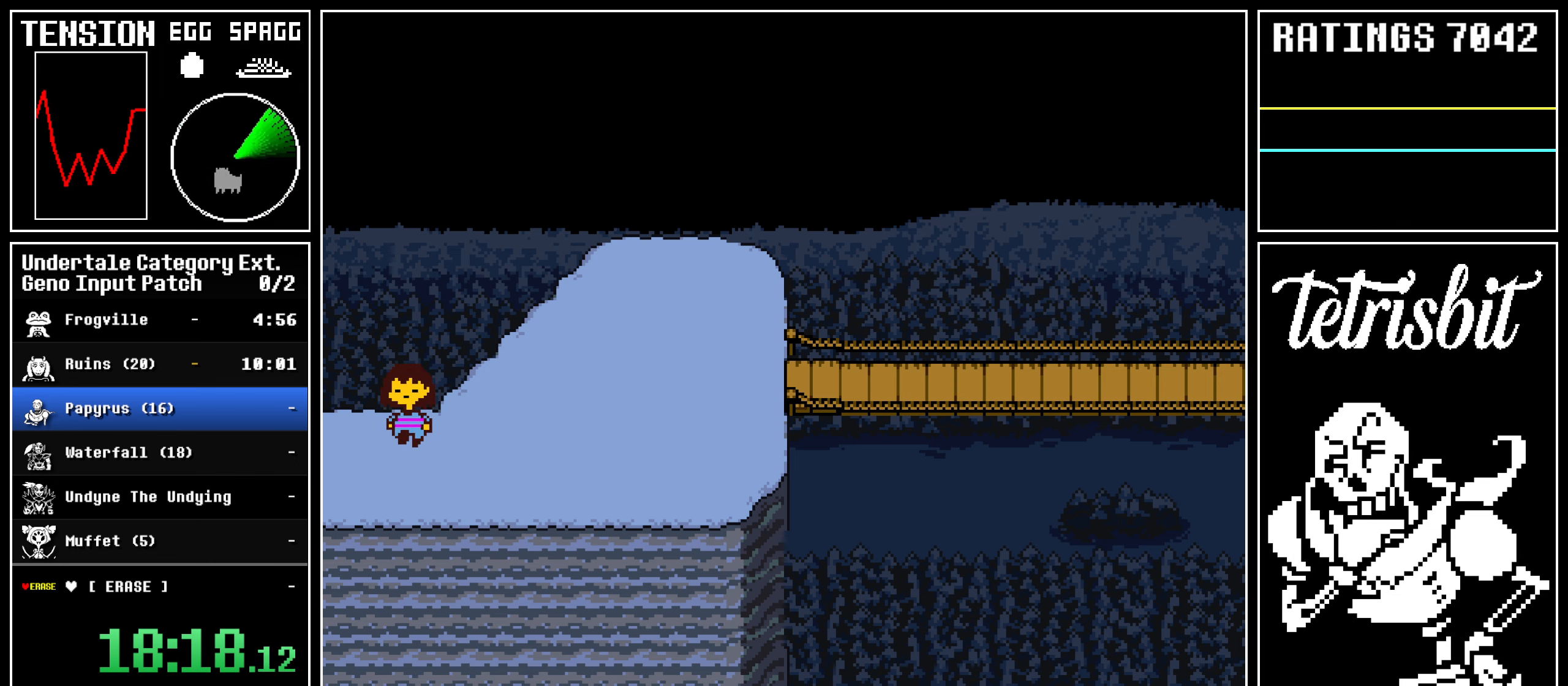
{"keys": ["down", "up"], "events": []}